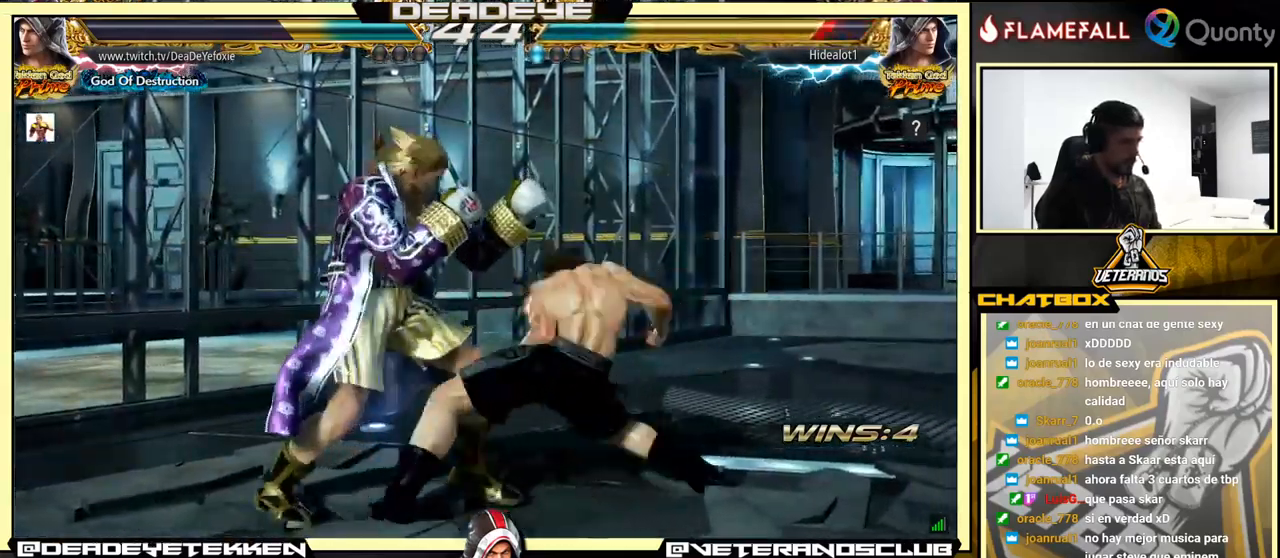
Gameplay with a controller (arcade stick); each line is a JSON object with the inputs held at the frame after it. "events" lists button and stick changes between this image and that frame as [ms after this image, input, new state], when the widget could be followed in between. Not read: L3 R3.
{"buttons": [], "left_stick": "center", "events": [[100, "left_stick", "down-left"], [300, "left_stick", "center"]]}
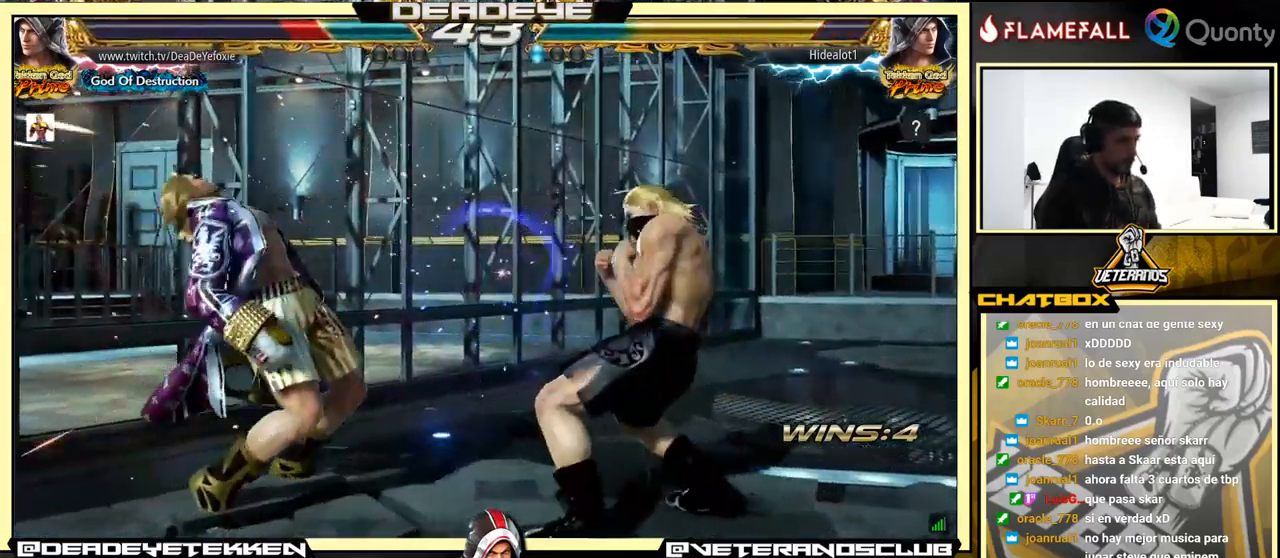
{"buttons": [], "left_stick": "center", "events": []}
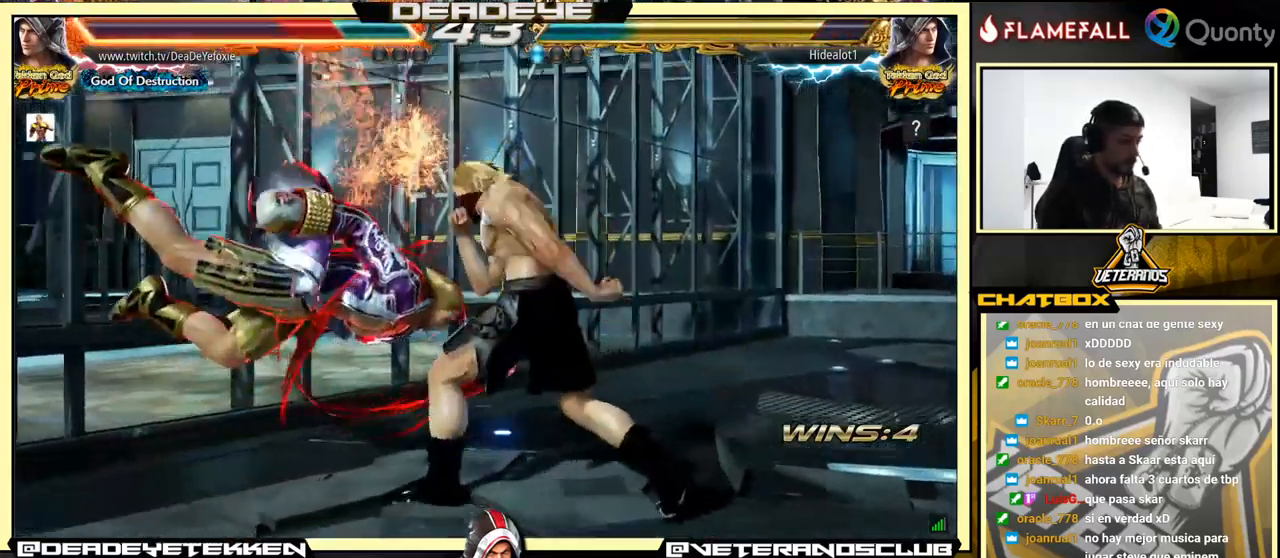
{"buttons": [], "left_stick": "center", "events": []}
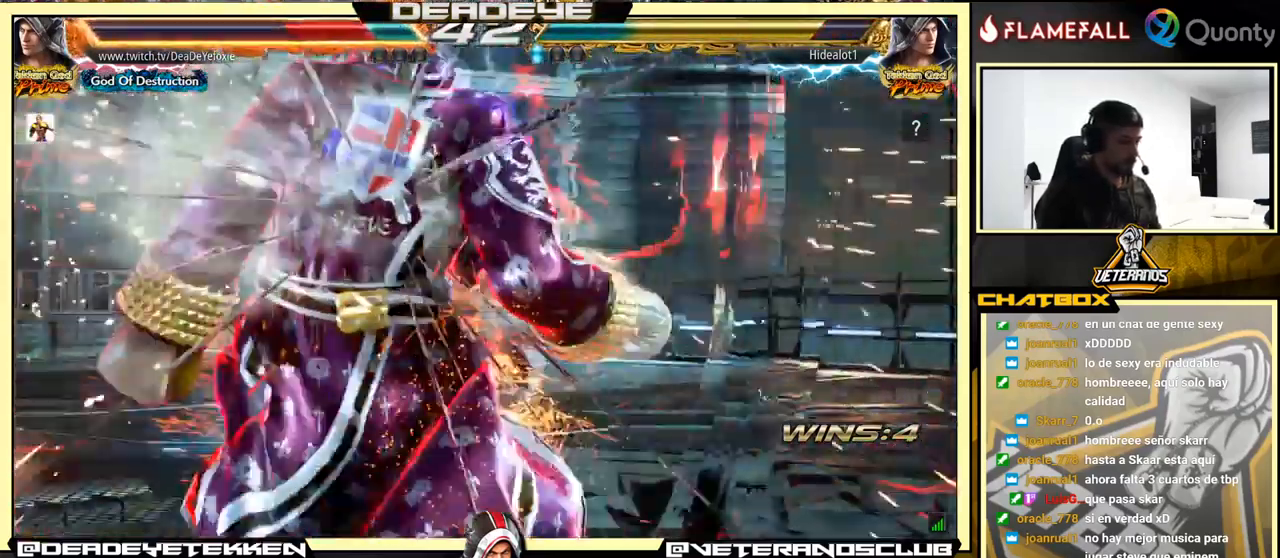
{"buttons": ["SQUARE"], "left_stick": "center", "events": [[250, "SQUARE", "down"], [333, "SQUARE", "up"], [450, "SQUARE", "down"]]}
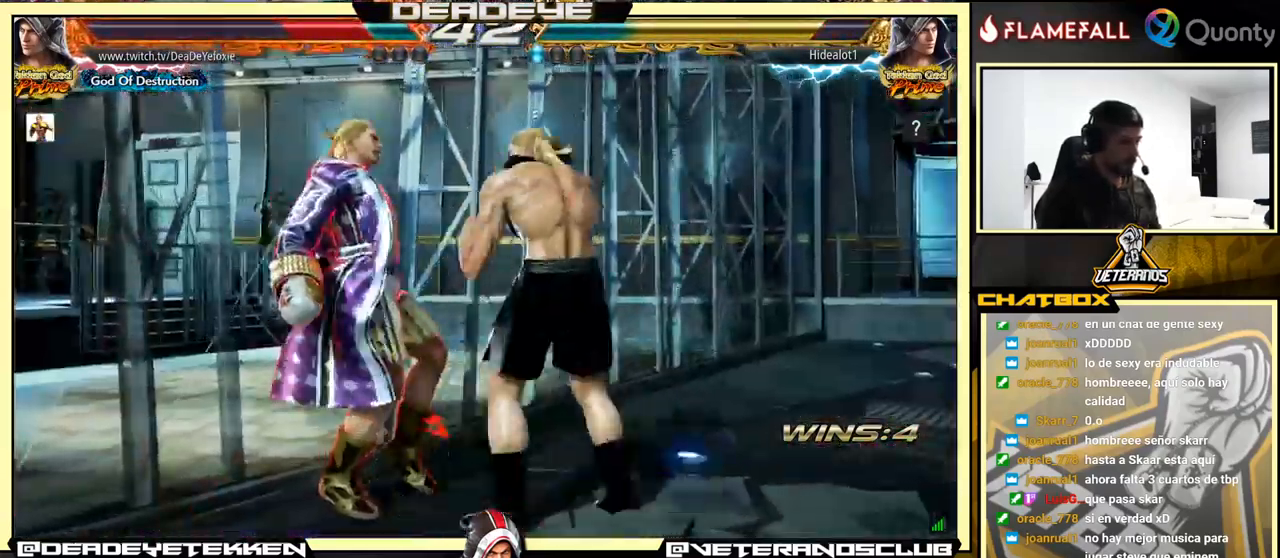
{"buttons": [], "left_stick": "center", "events": [[16, "SQUARE", "up"]]}
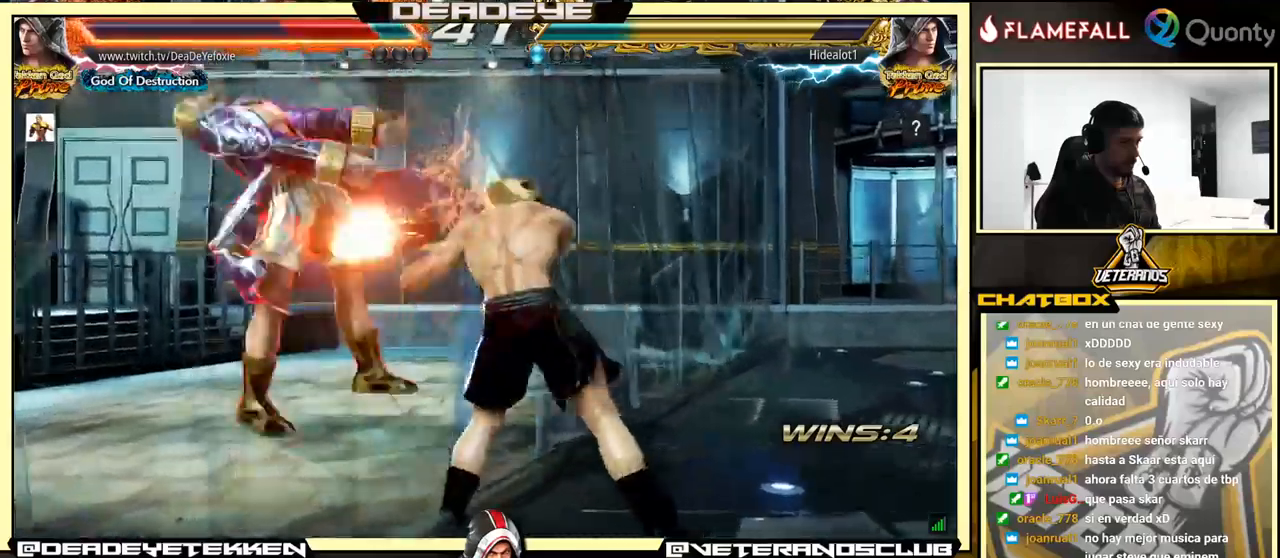
{"buttons": [], "left_stick": "center", "events": []}
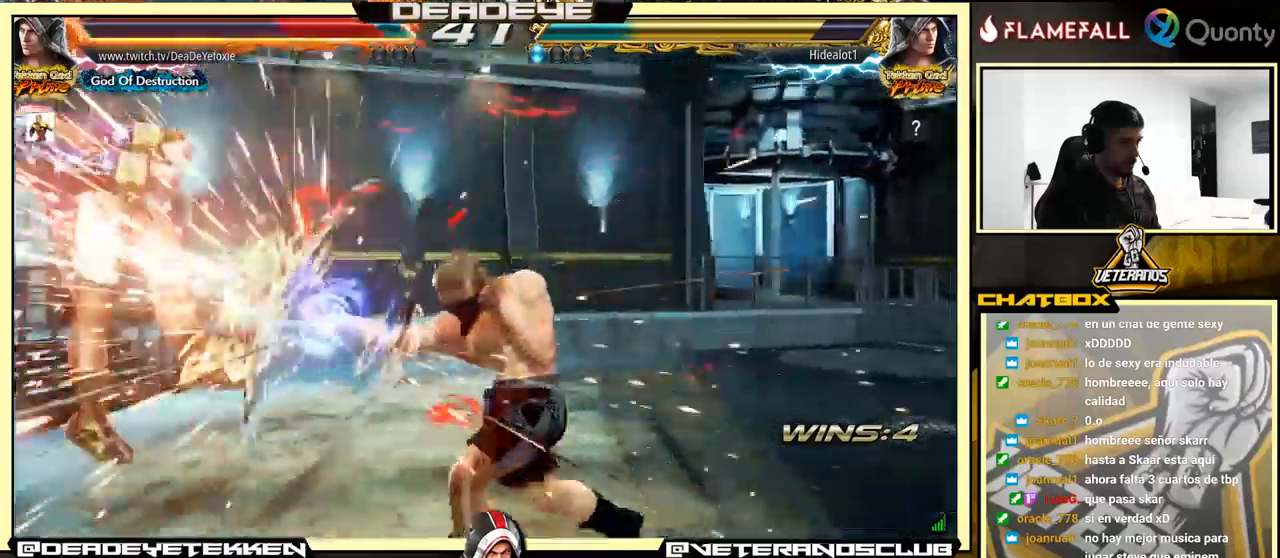
{"buttons": [], "left_stick": "center", "events": []}
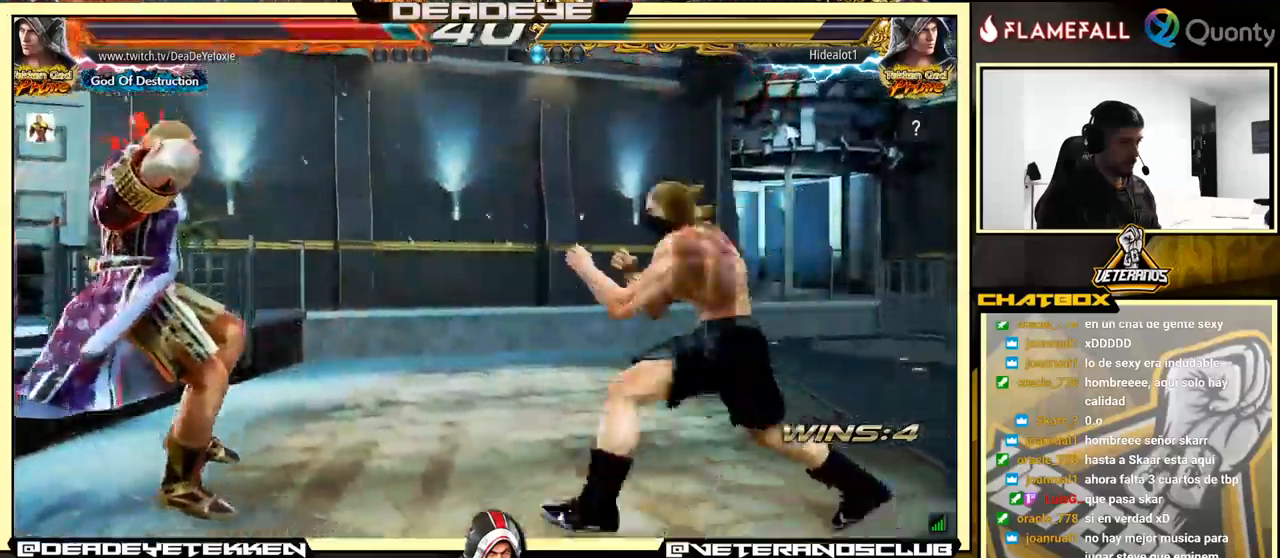
{"buttons": [], "left_stick": "center", "events": []}
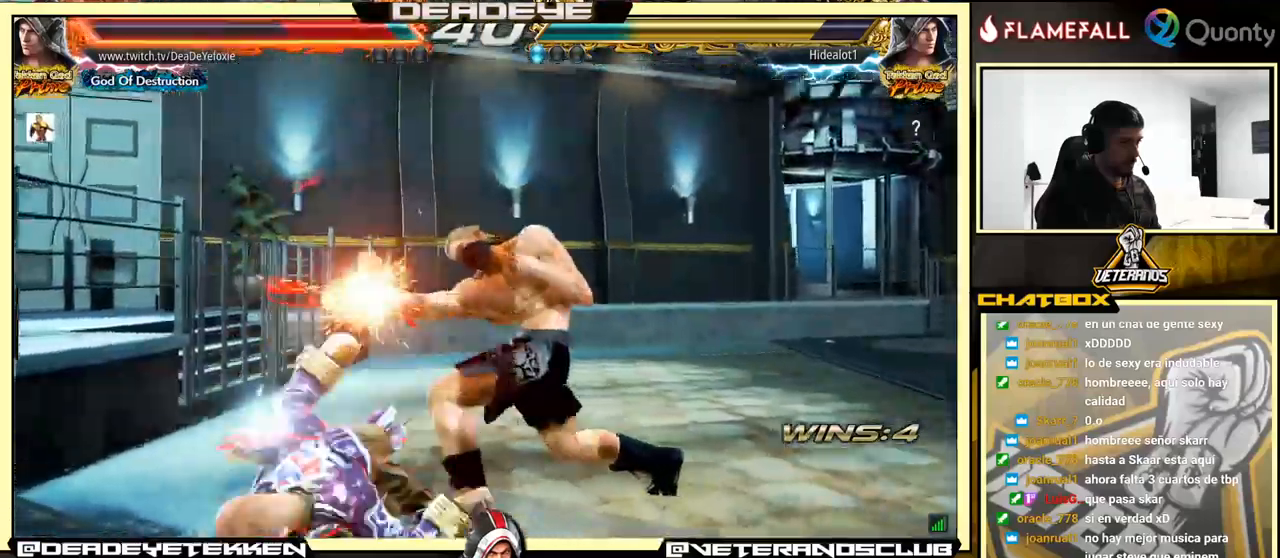
{"buttons": [], "left_stick": "center", "events": []}
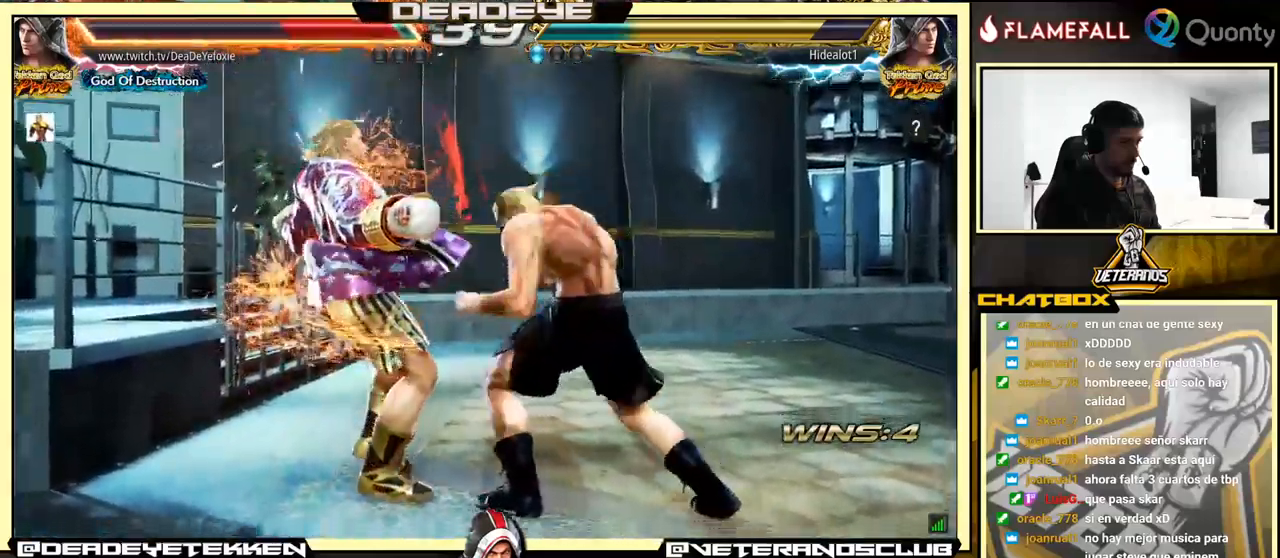
{"buttons": [], "left_stick": "center", "events": [[17, "SQUARE", "down"], [50, "SQUARE", "up"], [150, "SQUARE", "down"], [200, "SQUARE", "up"], [267, "SQUARE", "down"], [333, "SQUARE", "up"], [400, "SQUARE", "down"], [467, "SQUARE", "up"]]}
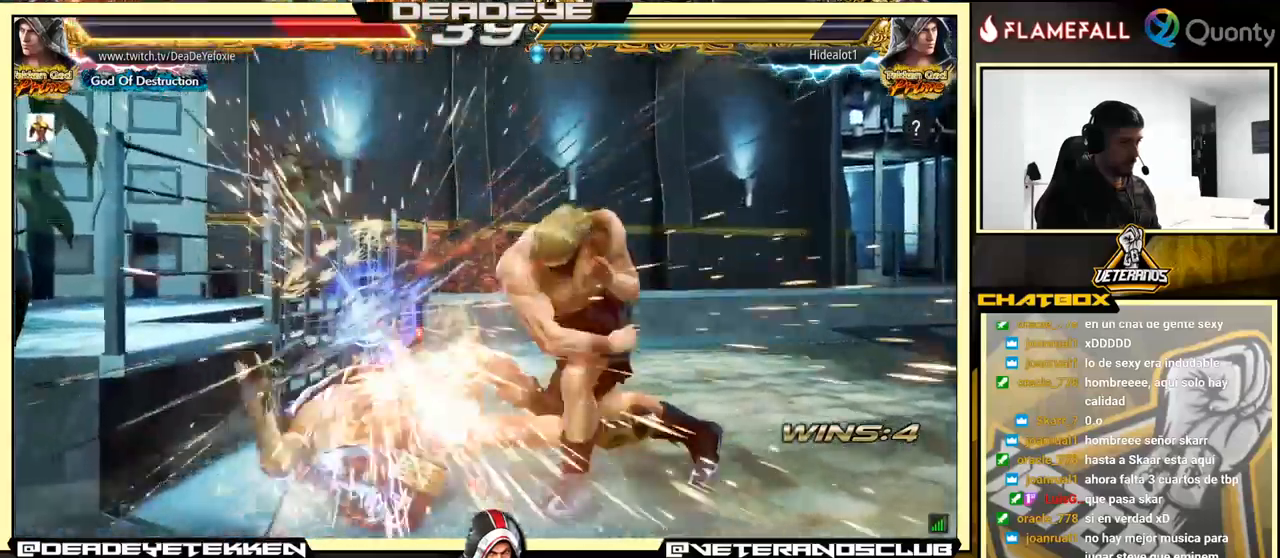
{"buttons": [], "left_stick": "center", "events": []}
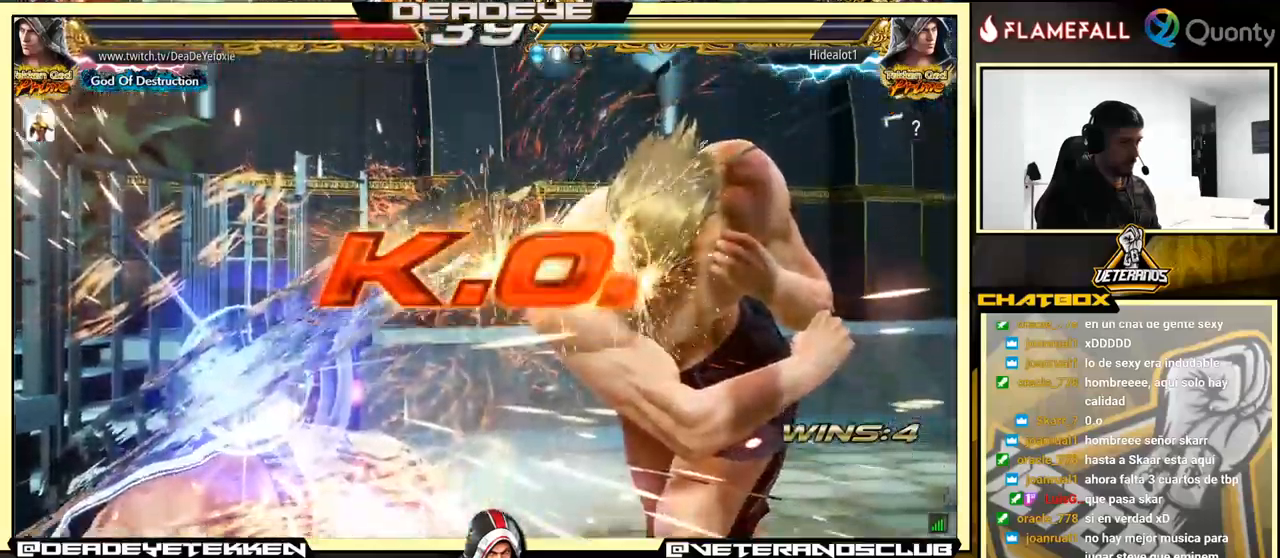
{"buttons": [], "left_stick": "center", "events": []}
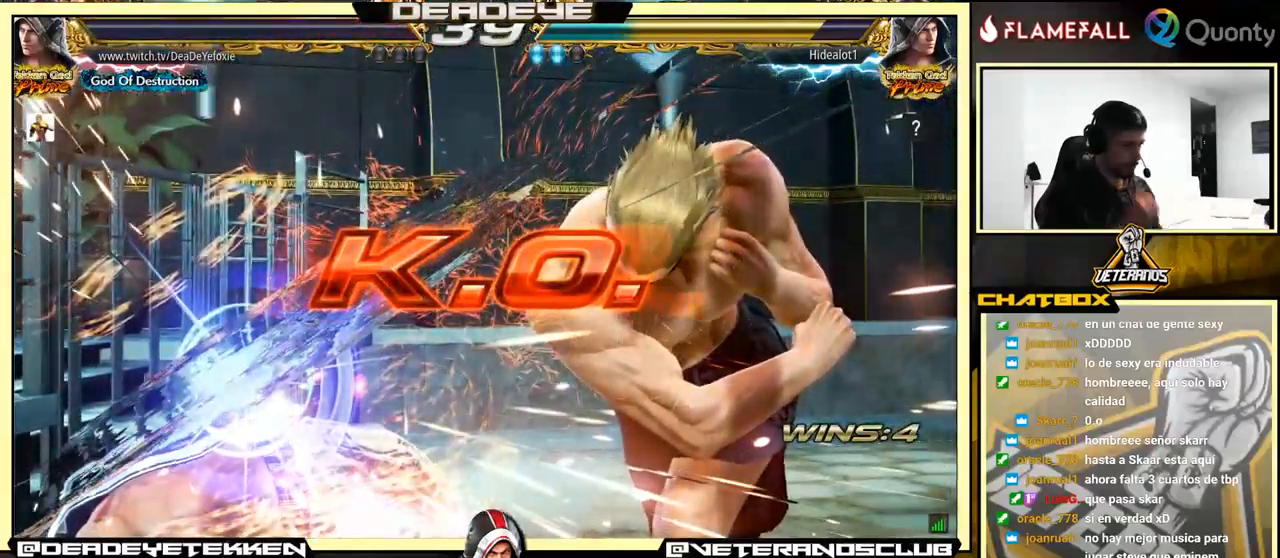
{"buttons": [], "left_stick": "center", "events": []}
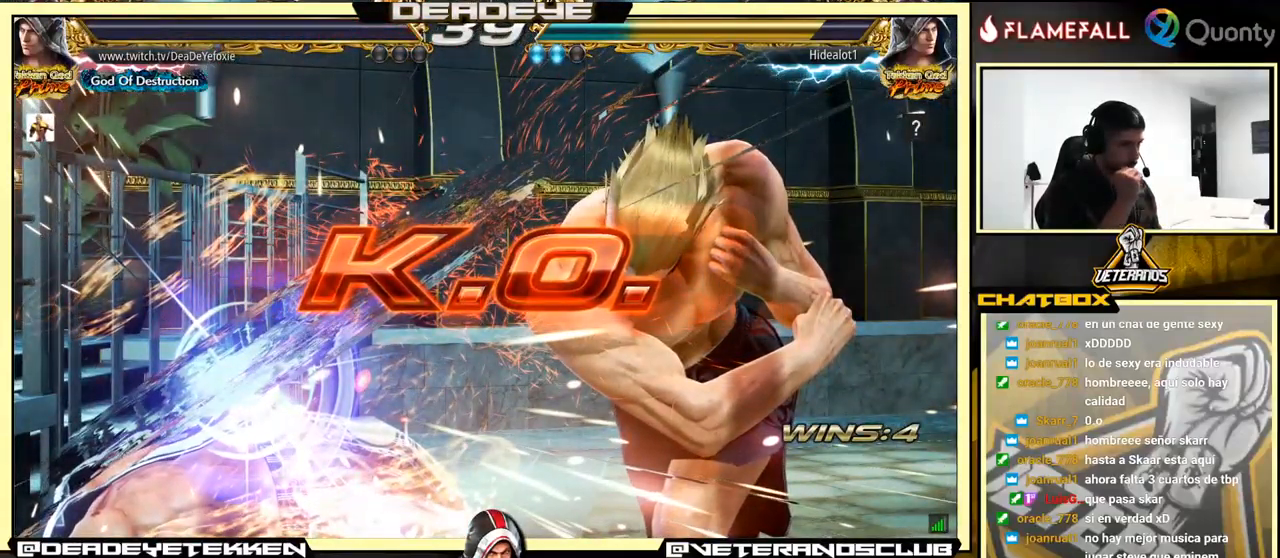
{"buttons": [], "left_stick": "center", "events": []}
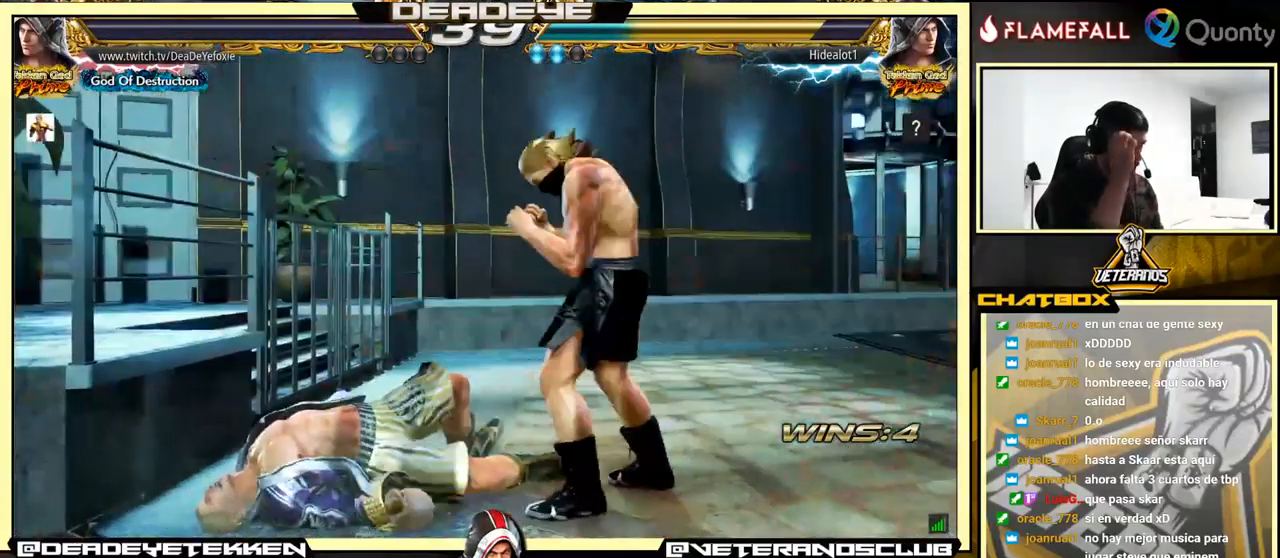
{"buttons": [], "left_stick": "center", "events": []}
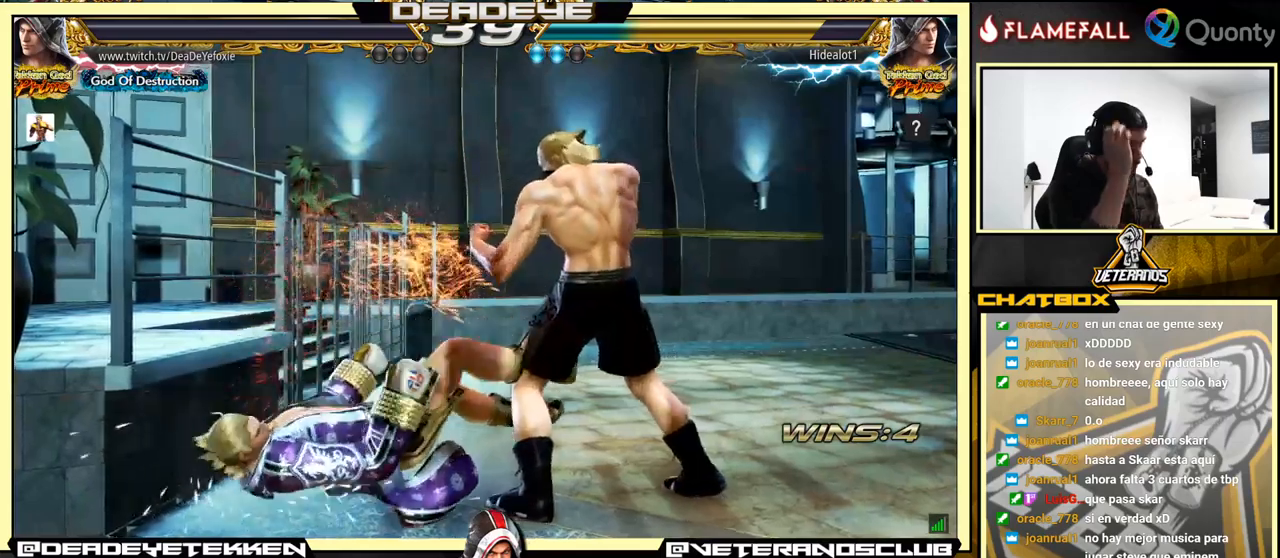
{"buttons": [], "left_stick": "center", "events": []}
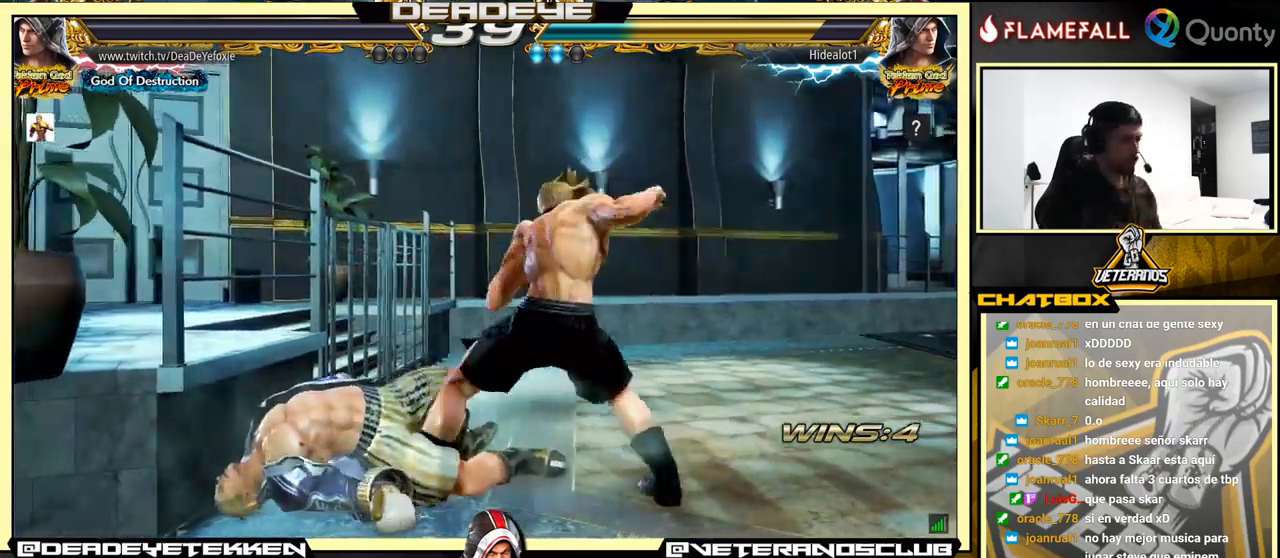
{"buttons": [], "left_stick": "center", "events": []}
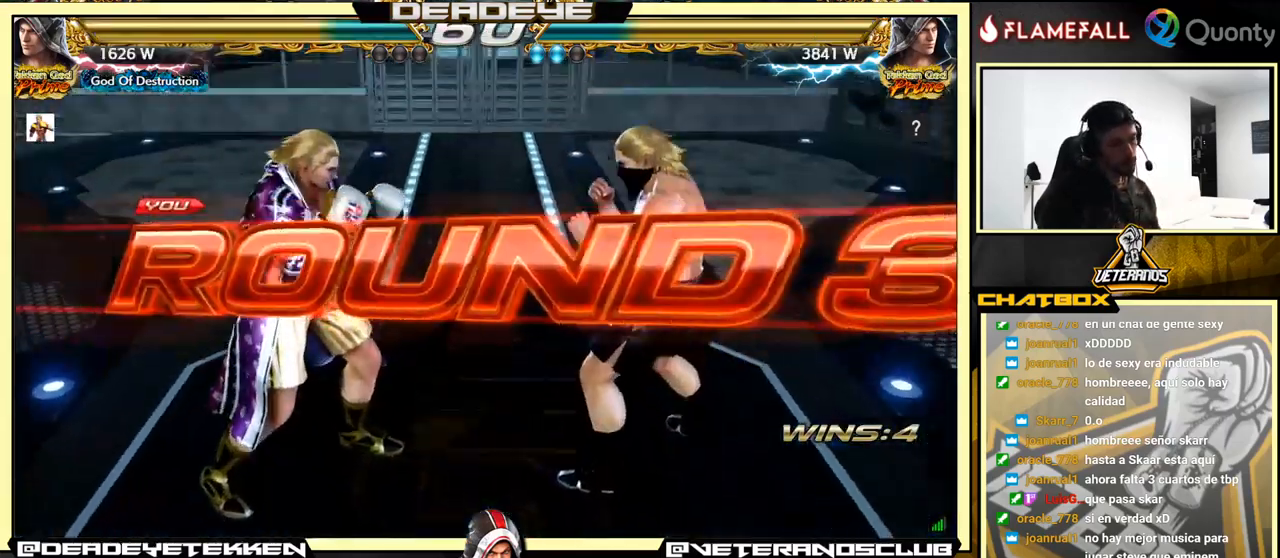
{"buttons": [], "left_stick": "center", "events": []}
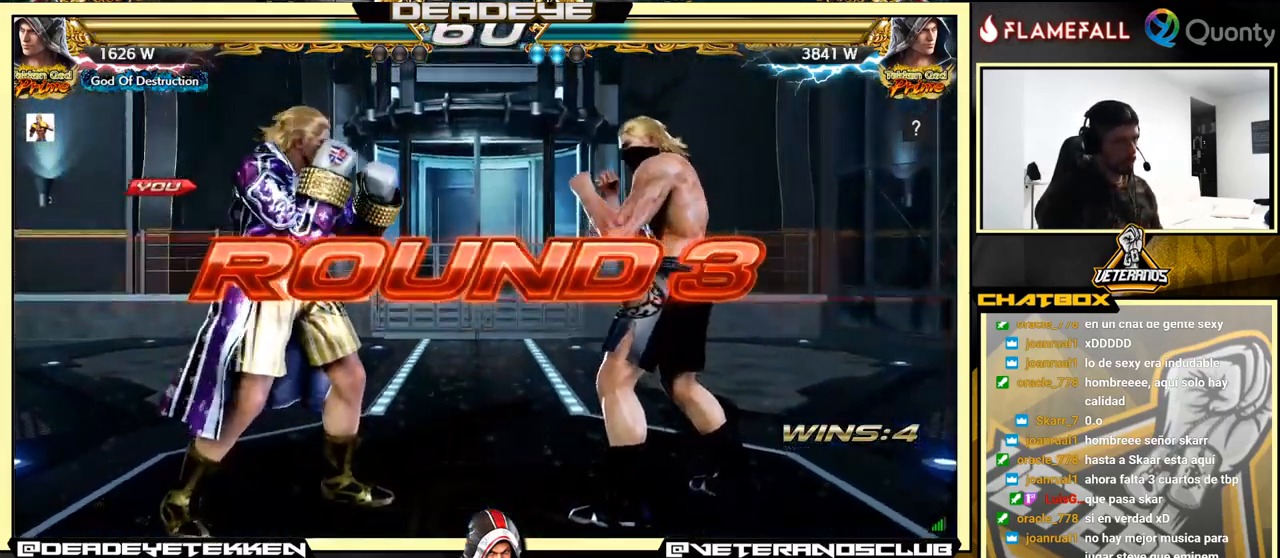
{"buttons": [], "left_stick": "center", "events": []}
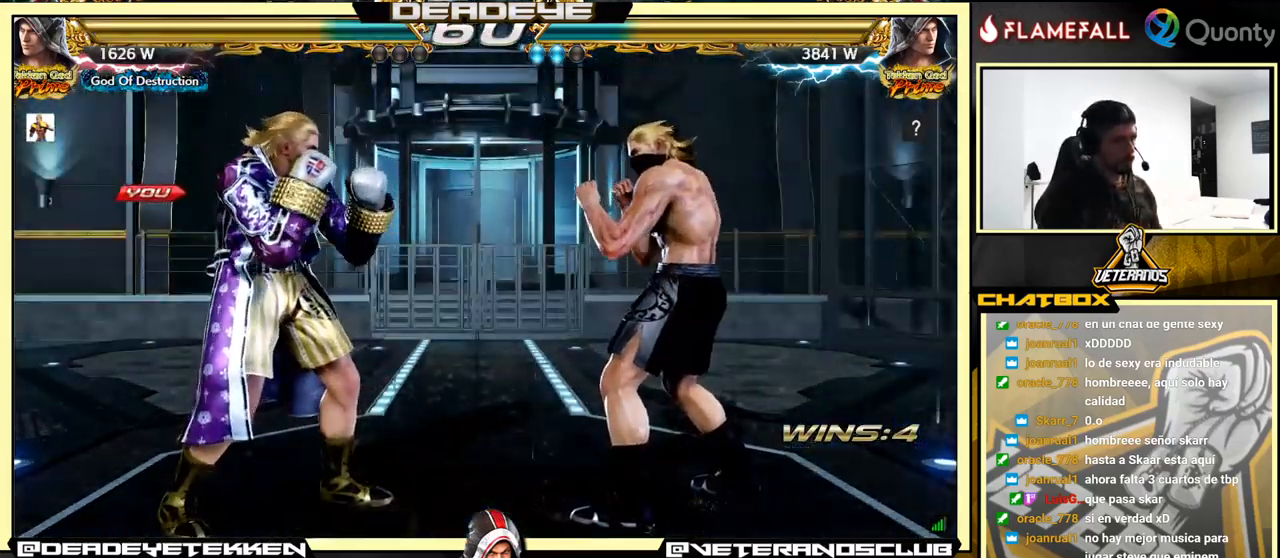
{"buttons": [], "left_stick": "center", "events": []}
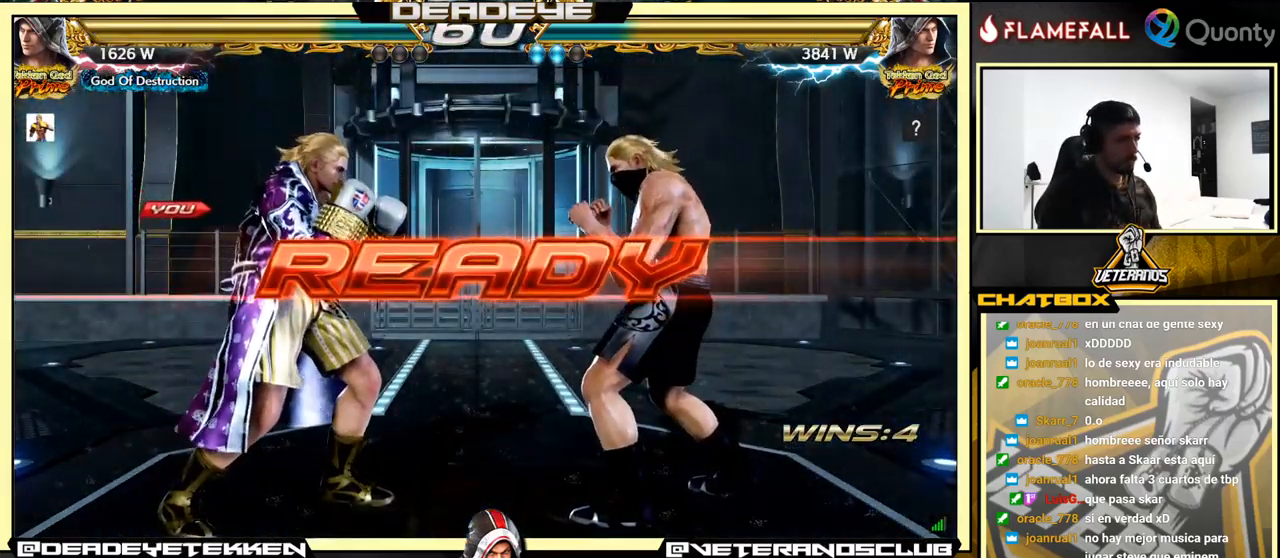
{"buttons": [], "left_stick": "center", "events": [[84, "left_stick", "left"], [184, "left_stick", "center"]]}
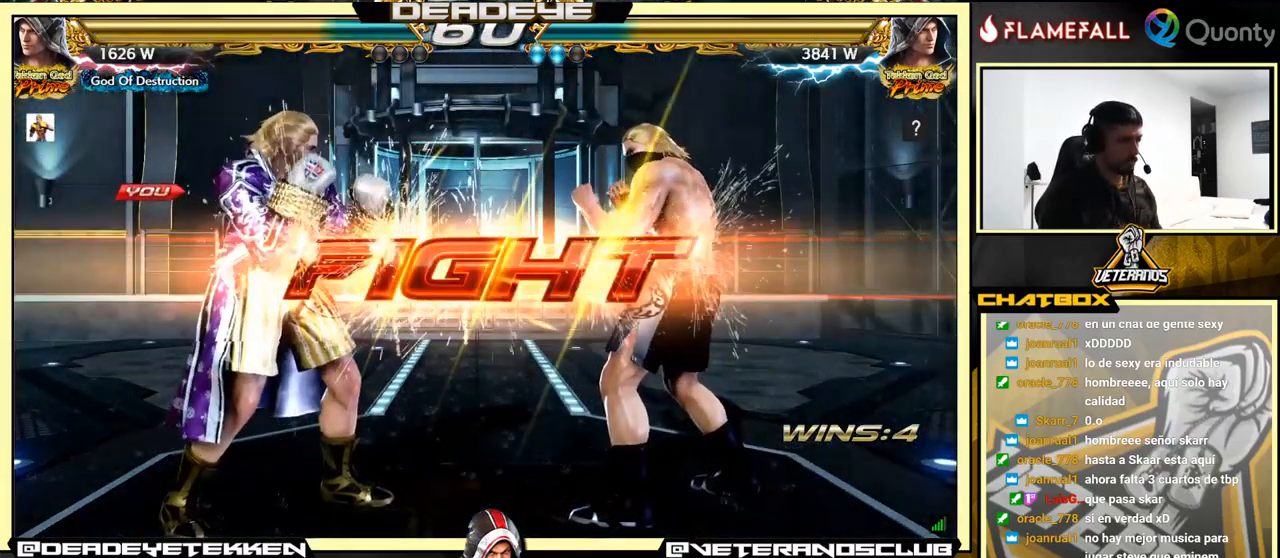
{"buttons": ["CROSS"], "left_stick": "down-right", "events": [[317, "TRIANGLE", "down"], [317, "left_stick", "down-right"], [400, "TRIANGLE", "up"], [434, "CROSS", "down"]]}
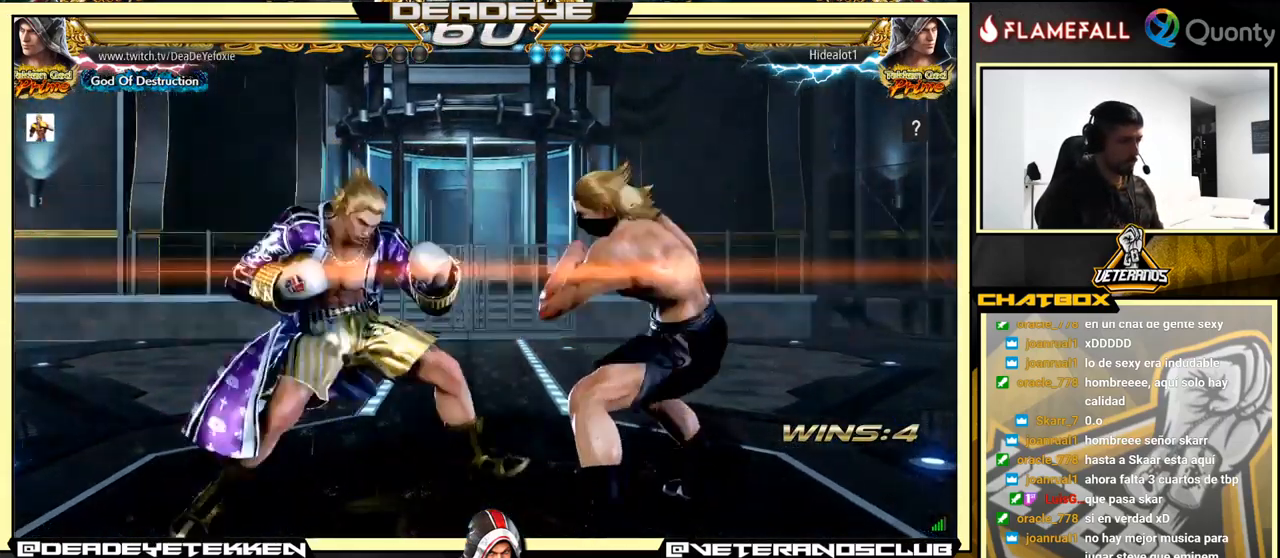
{"buttons": [], "left_stick": "down-left", "events": [[50, "CROSS", "up"], [84, "left_stick", "down-left"]]}
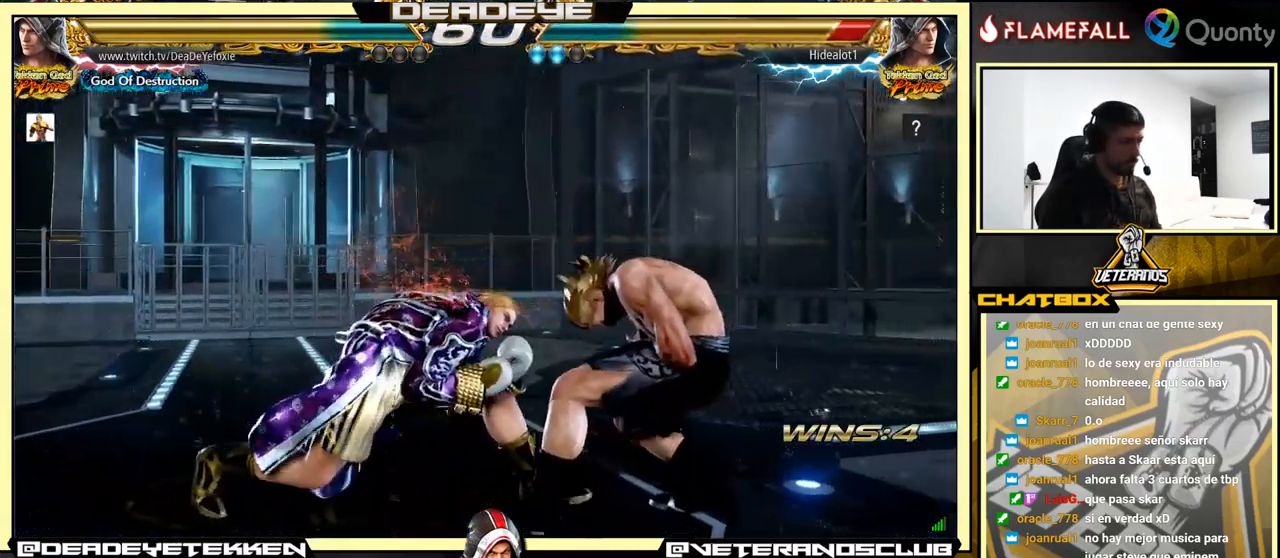
{"buttons": [], "left_stick": "down-left", "events": [[67, "TRIANGLE", "down"], [84, "left_stick", "center"], [150, "left_stick", "right"], [200, "TRIANGLE", "up"], [217, "CROSS", "down"], [334, "CROSS", "up"], [434, "left_stick", "down-left"]]}
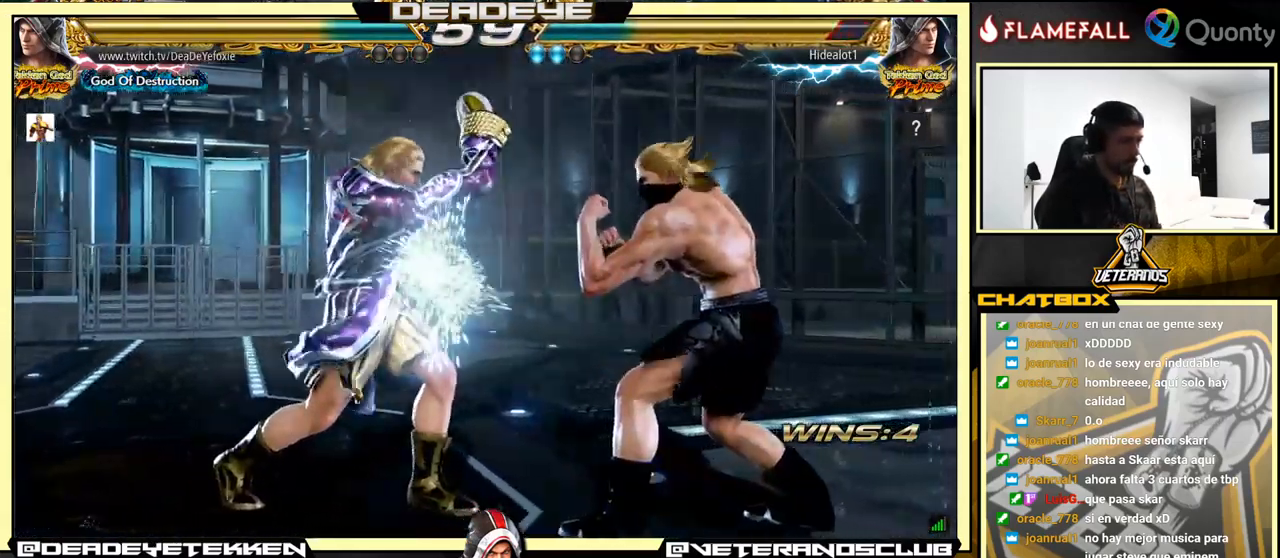
{"buttons": [], "left_stick": "left", "events": [[383, "left_stick", "left"]]}
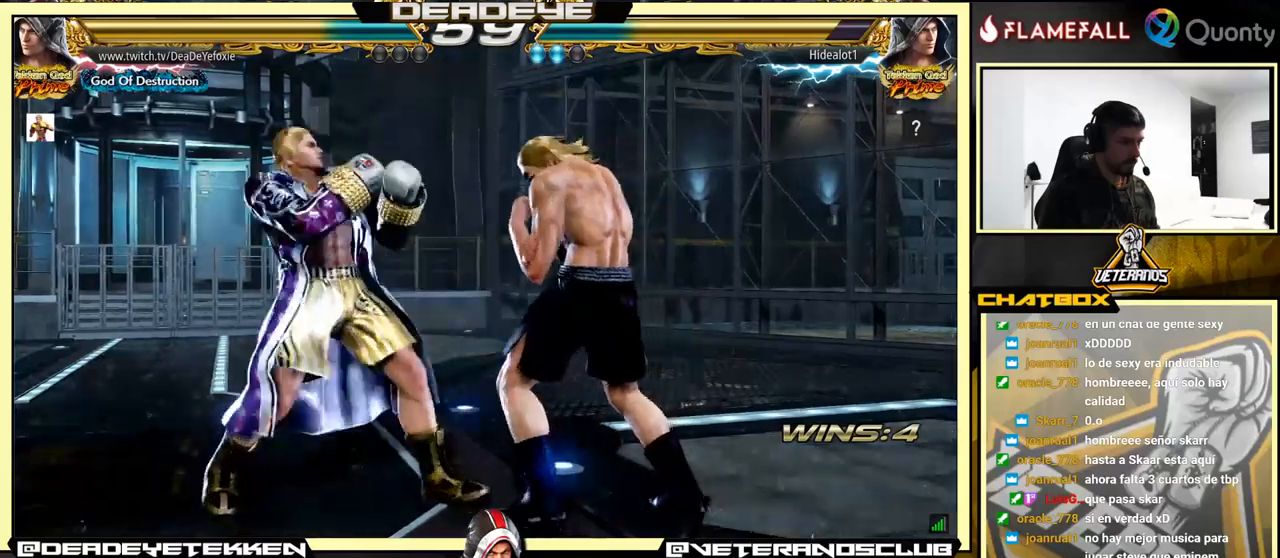
{"buttons": [], "left_stick": "center", "events": [[450, "left_stick", "center"]]}
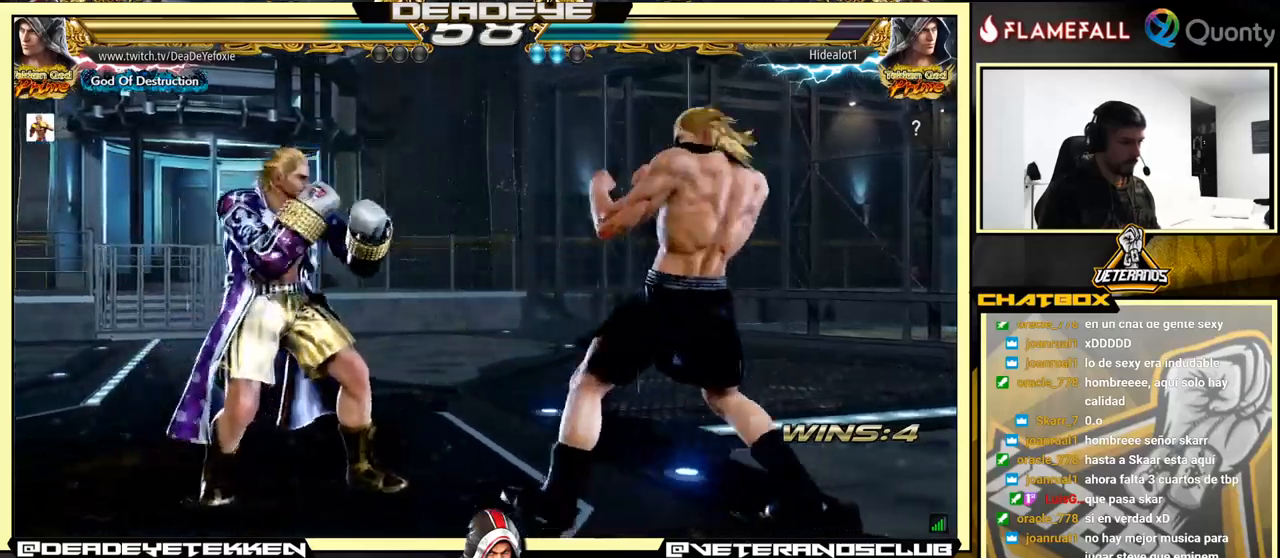
{"buttons": [], "left_stick": "left", "events": [[166, "left_stick", "right"], [450, "left_stick", "left"]]}
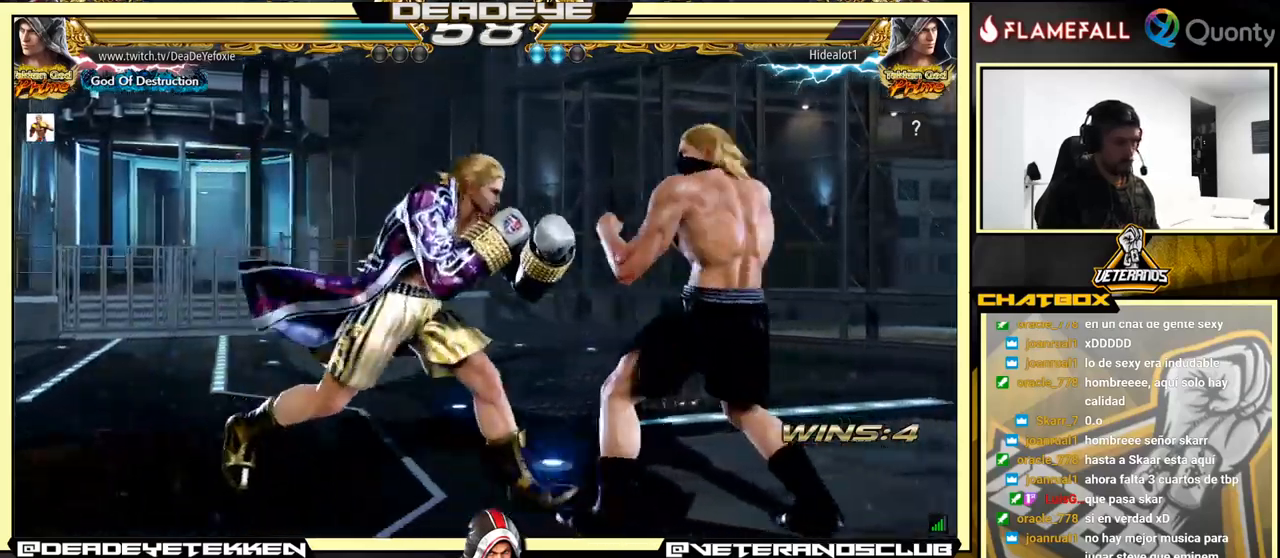
{"buttons": [], "left_stick": "down-right", "events": [[166, "left_stick", "right"], [233, "left_stick", "center"], [283, "left_stick", "right"], [483, "left_stick", "down-right"]]}
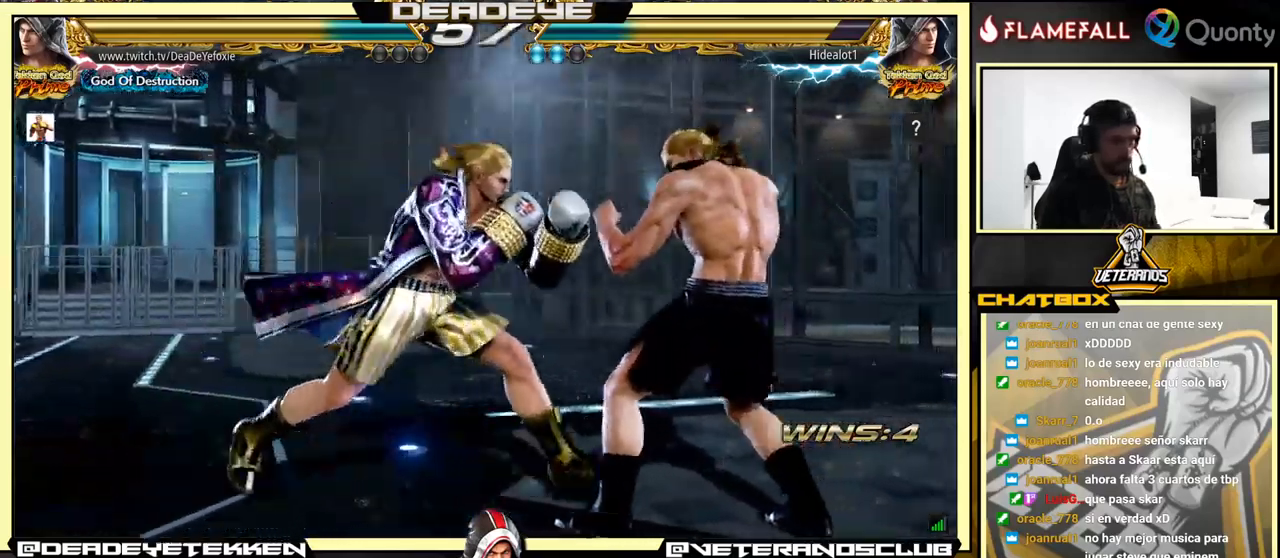
{"buttons": [], "left_stick": "right", "events": [[116, "left_stick", "right"], [250, "left_stick", "down-right"], [450, "left_stick", "right"]]}
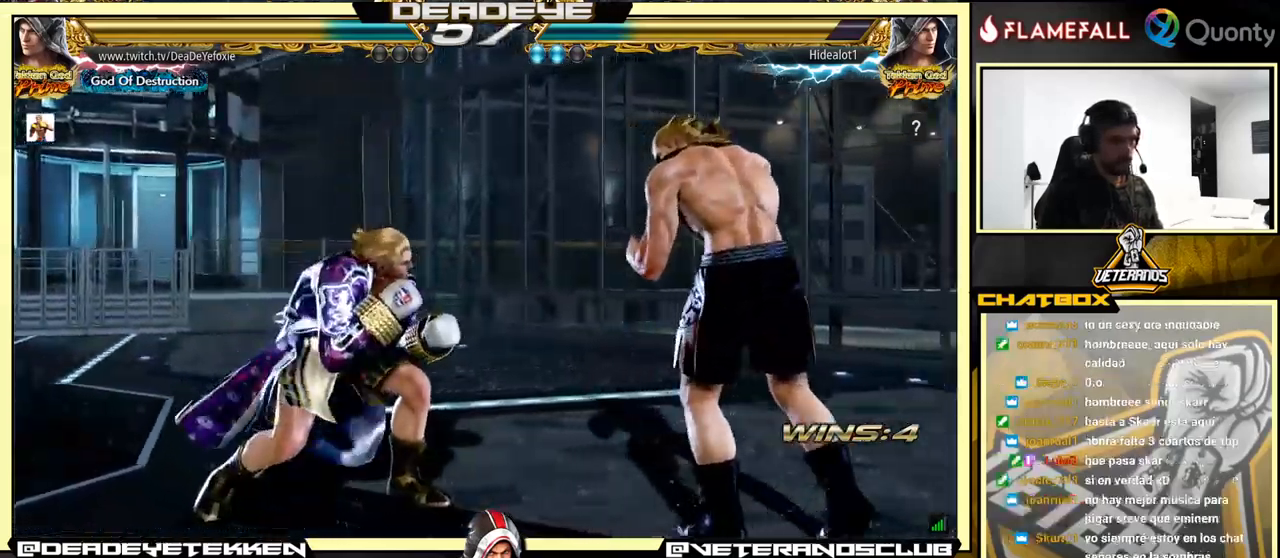
{"buttons": [], "left_stick": "center", "events": [[66, "left_stick", "down-right"], [366, "SQUARE", "down"], [416, "SQUARE", "up"], [416, "left_stick", "center"]]}